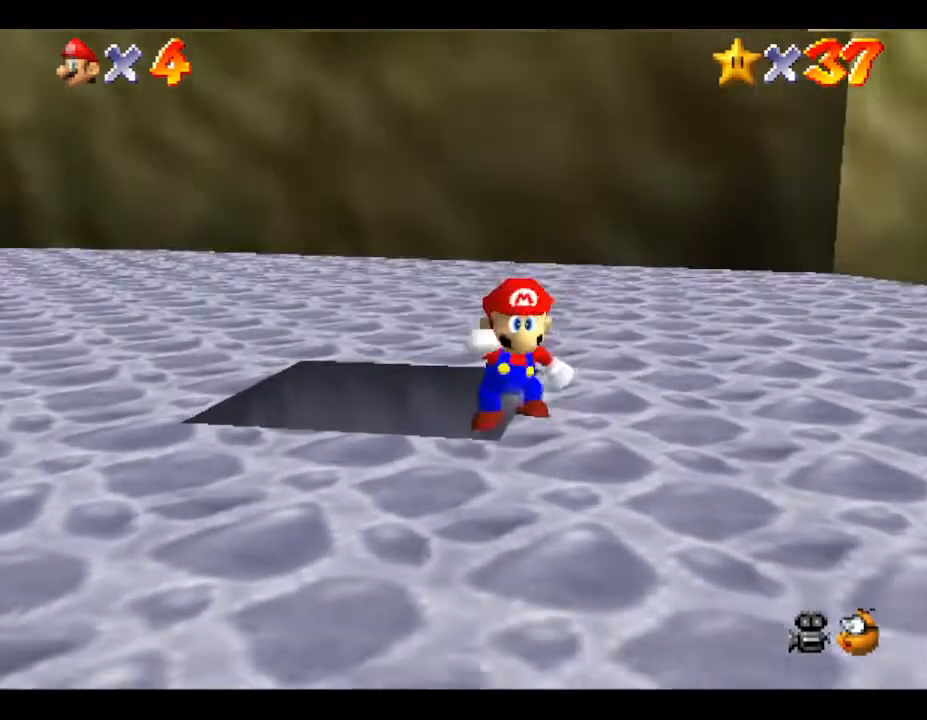
Gameplay with a controller (Nintendo layout); each line is a JSON object with the inputs held at the frame after it. "events" lists button and stick changes between this image and that frame as [ms after this image, input, new state], when the widget could be followed in between. Not read: L3 R3.
{"buttons": [], "left_stick": "center", "events": [[83, "left_stick", "center"]]}
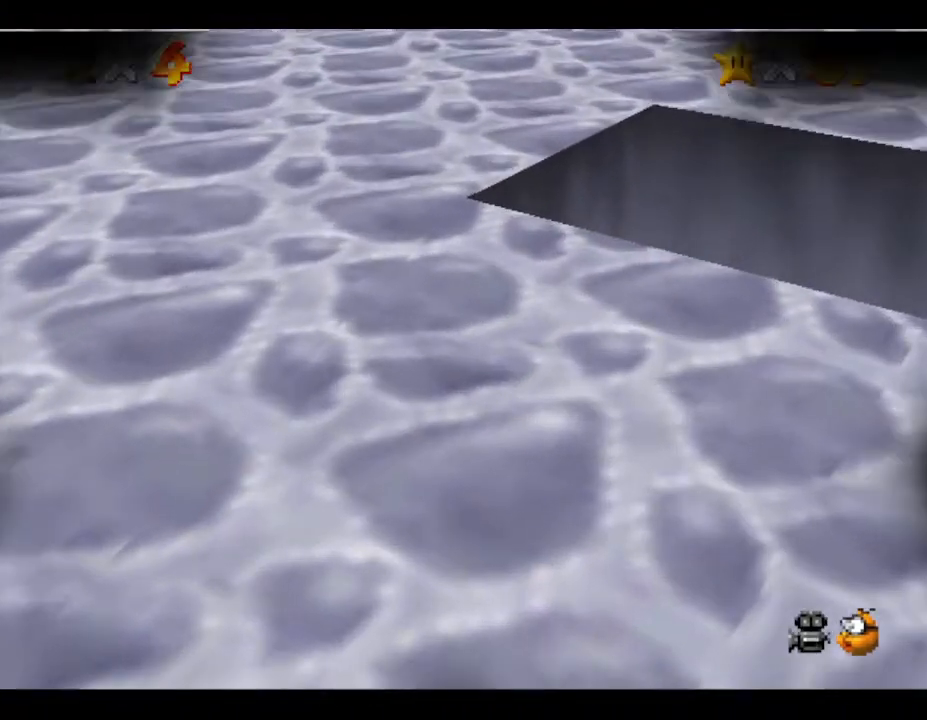
{"buttons": [], "left_stick": "center", "events": []}
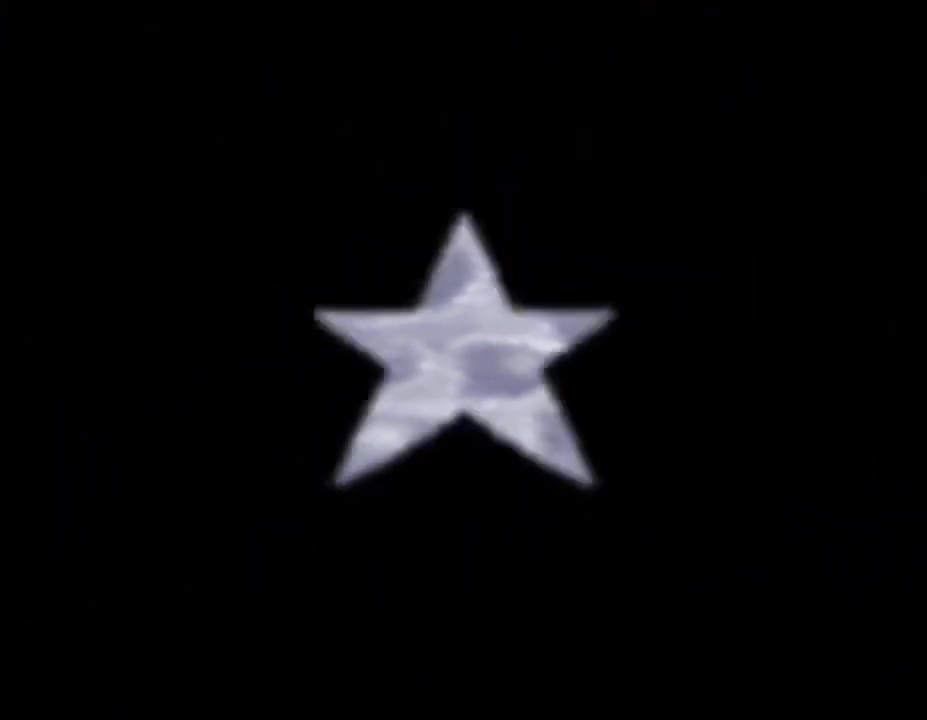
{"buttons": [], "left_stick": "center", "events": []}
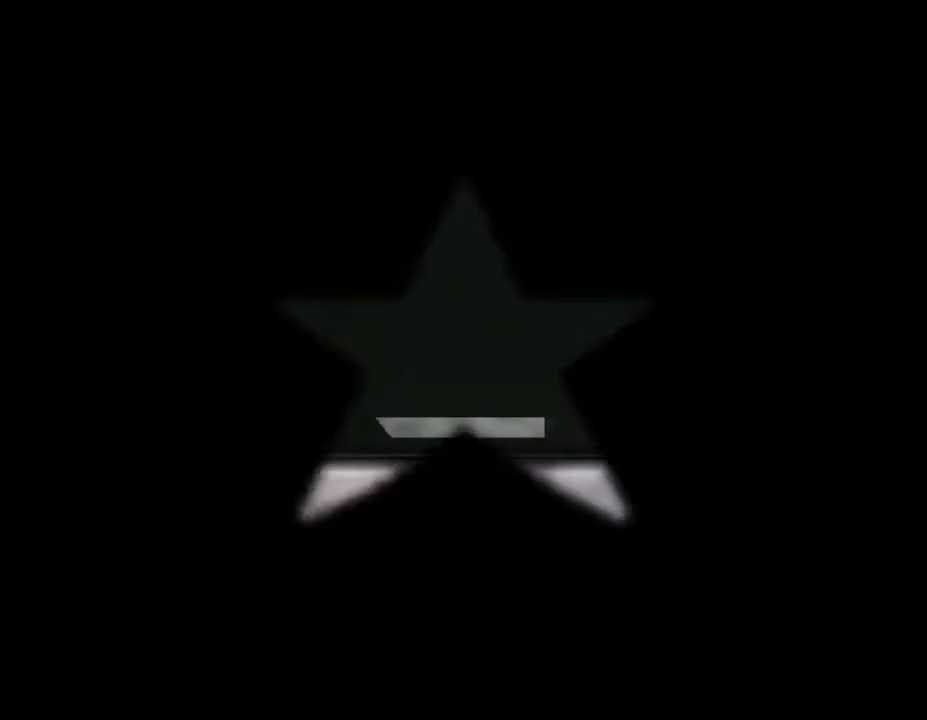
{"buttons": [], "left_stick": "center", "events": []}
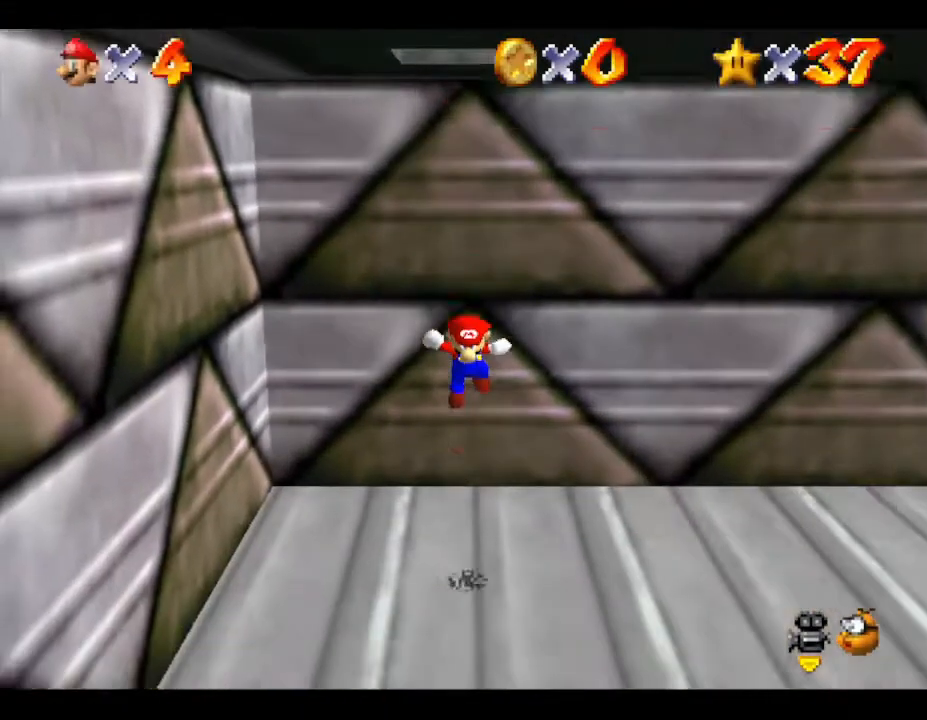
{"buttons": [], "left_stick": "down", "events": [[33, "left_stick", "down"]]}
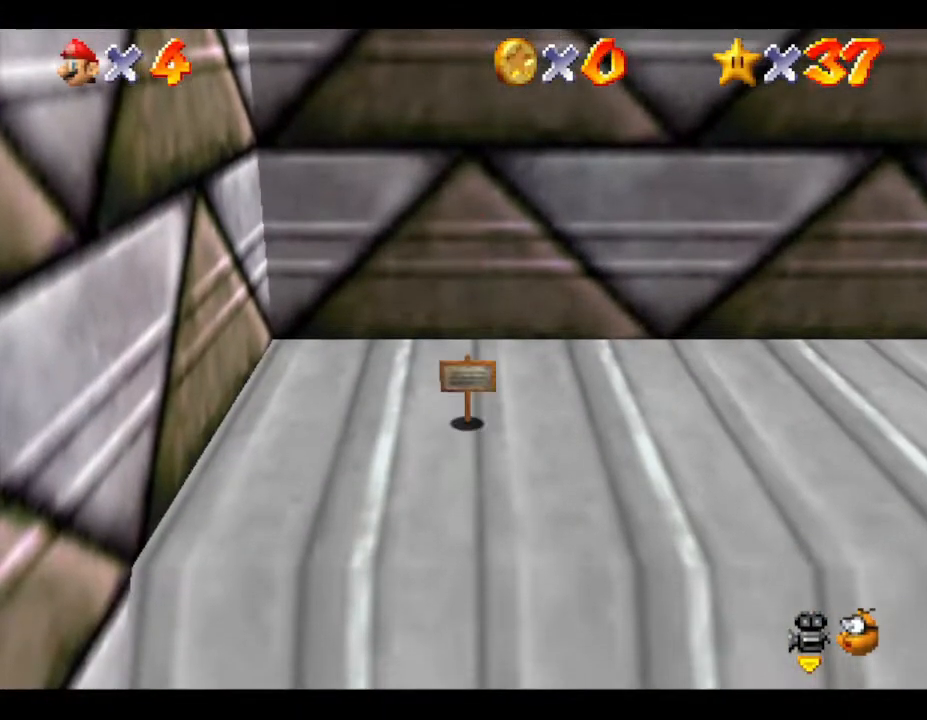
{"buttons": [], "left_stick": "down", "events": []}
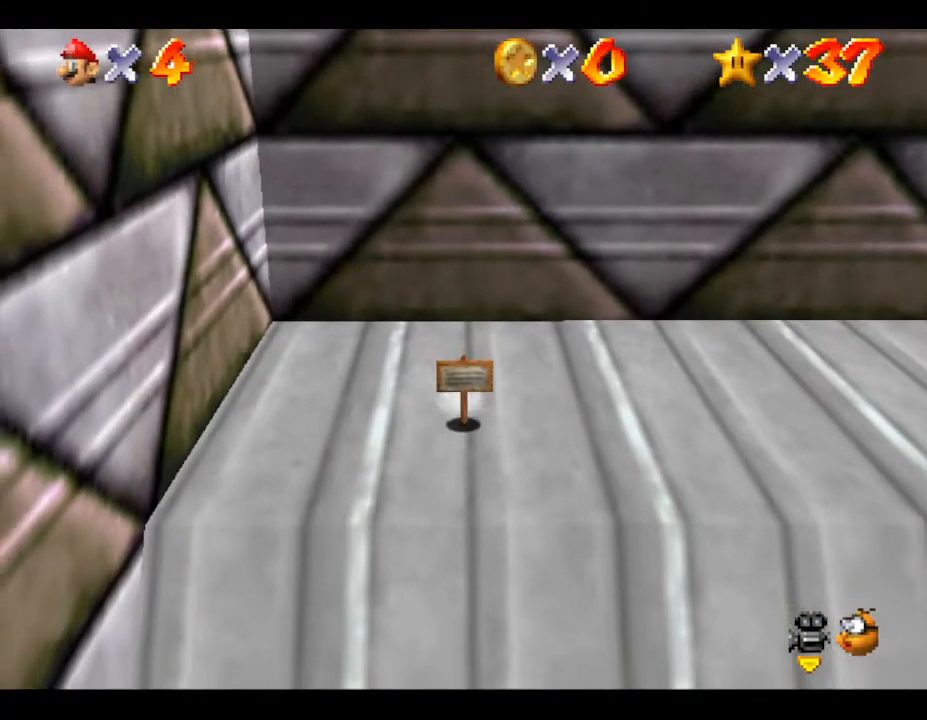
{"buttons": [], "left_stick": "down", "events": []}
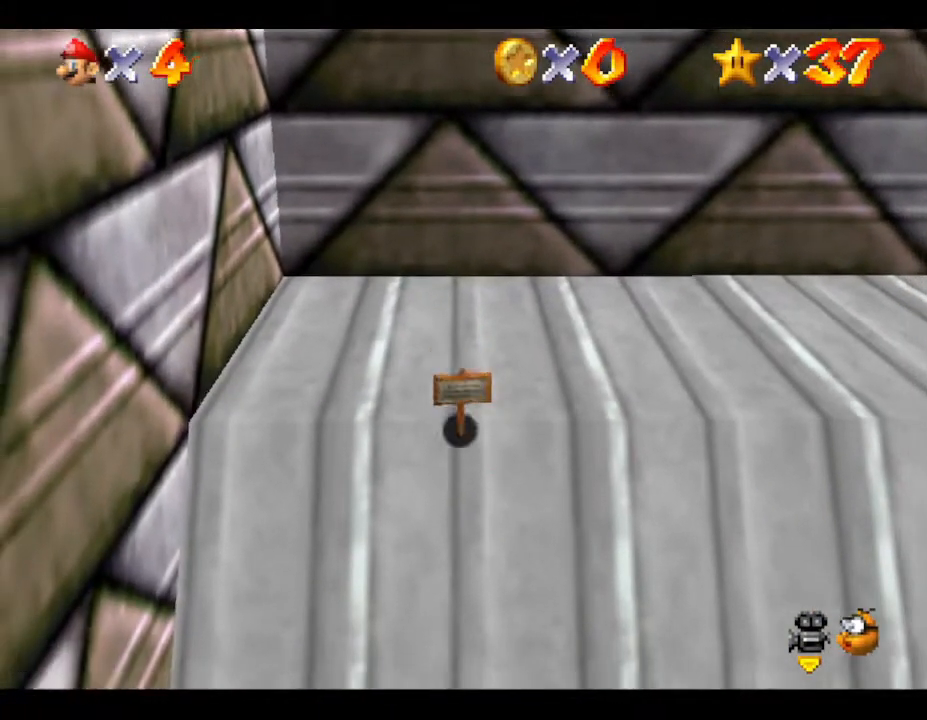
{"buttons": [], "left_stick": "down-right", "events": [[400, "left_stick", "down-right"]]}
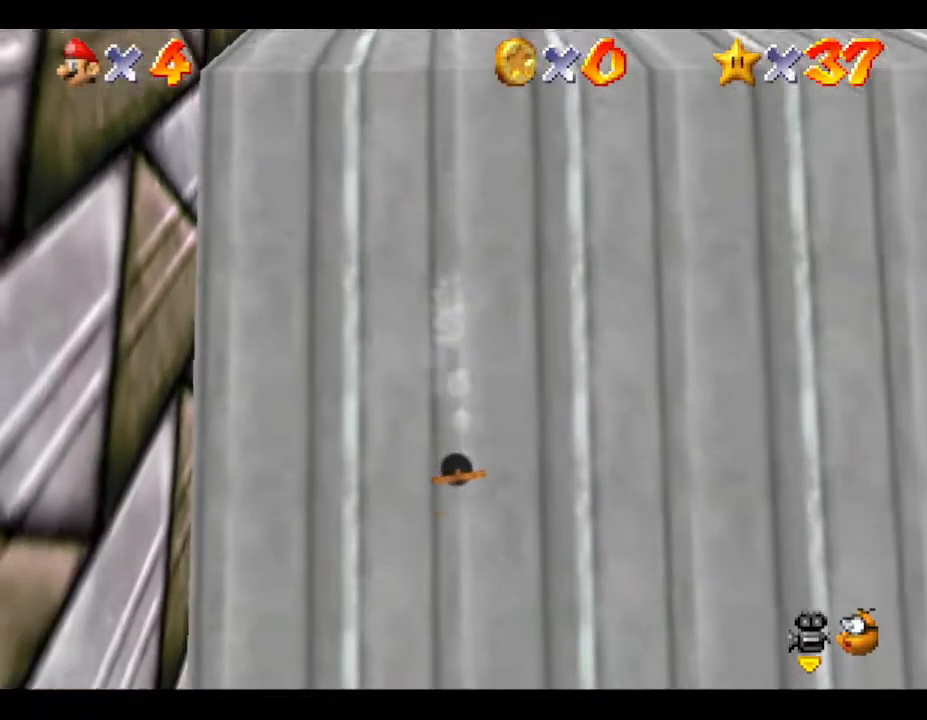
{"buttons": [], "left_stick": "right", "events": [[183, "left_stick", "right"]]}
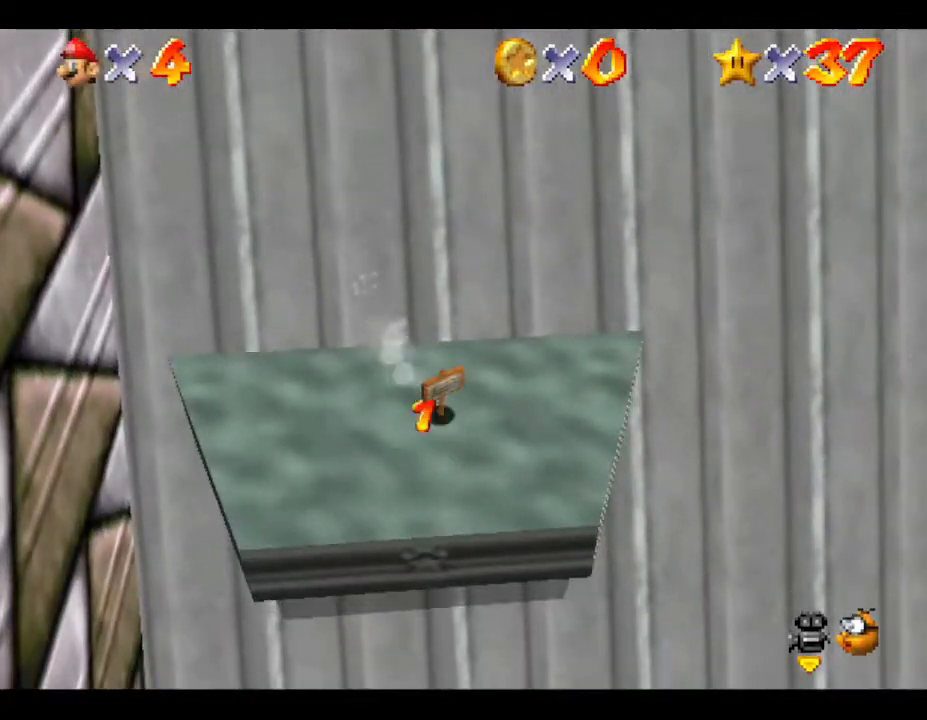
{"buttons": [], "left_stick": "right", "events": [[200, "left_stick", "up-right"], [450, "left_stick", "right"]]}
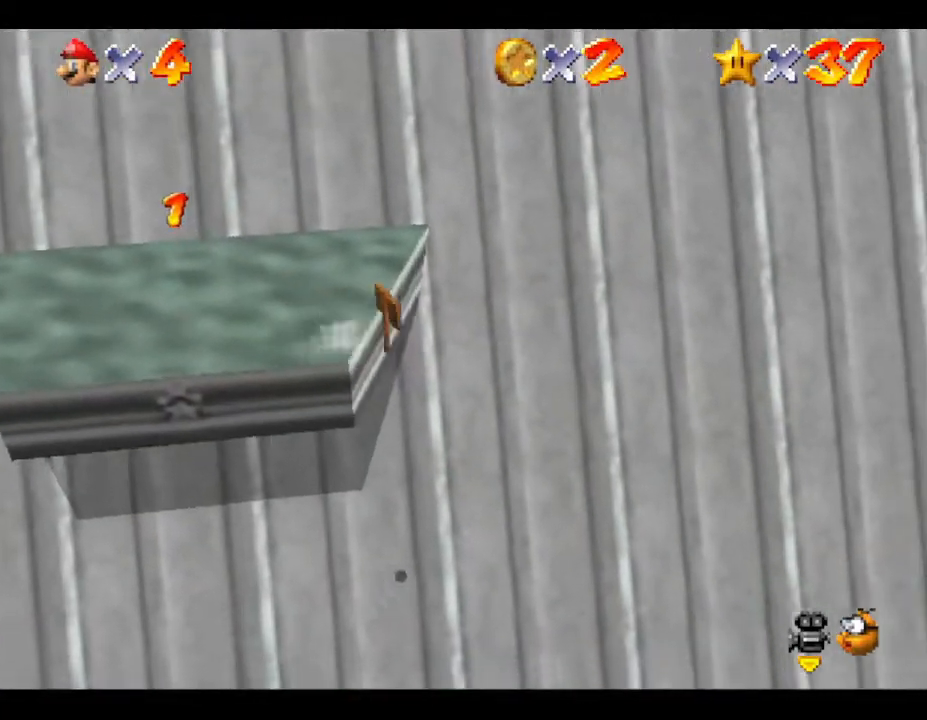
{"buttons": [], "left_stick": "down-right", "events": [[317, "left_stick", "down-right"]]}
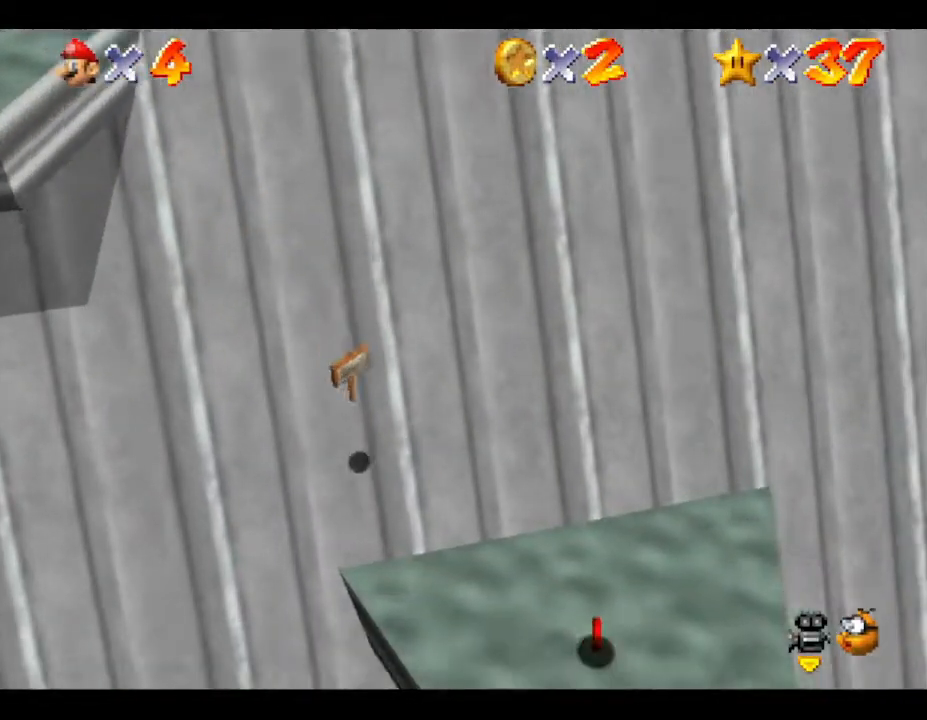
{"buttons": [], "left_stick": "down-right", "events": []}
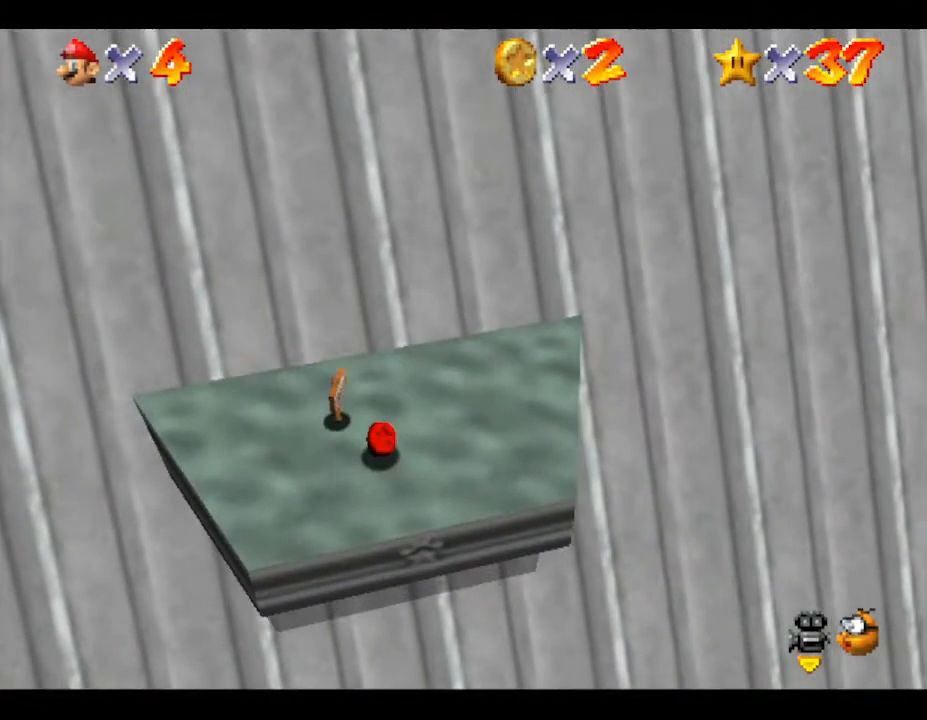
{"buttons": [], "left_stick": "down", "events": [[117, "left_stick", "down"]]}
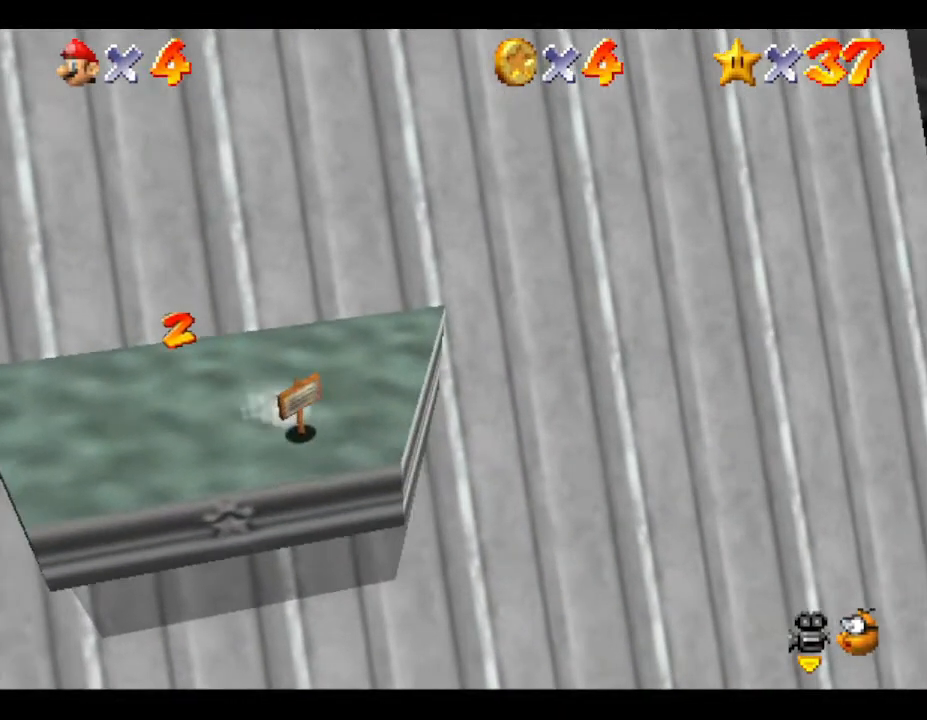
{"buttons": [], "left_stick": "down-left", "events": [[217, "left_stick", "center"], [300, "left_stick", "down-left"]]}
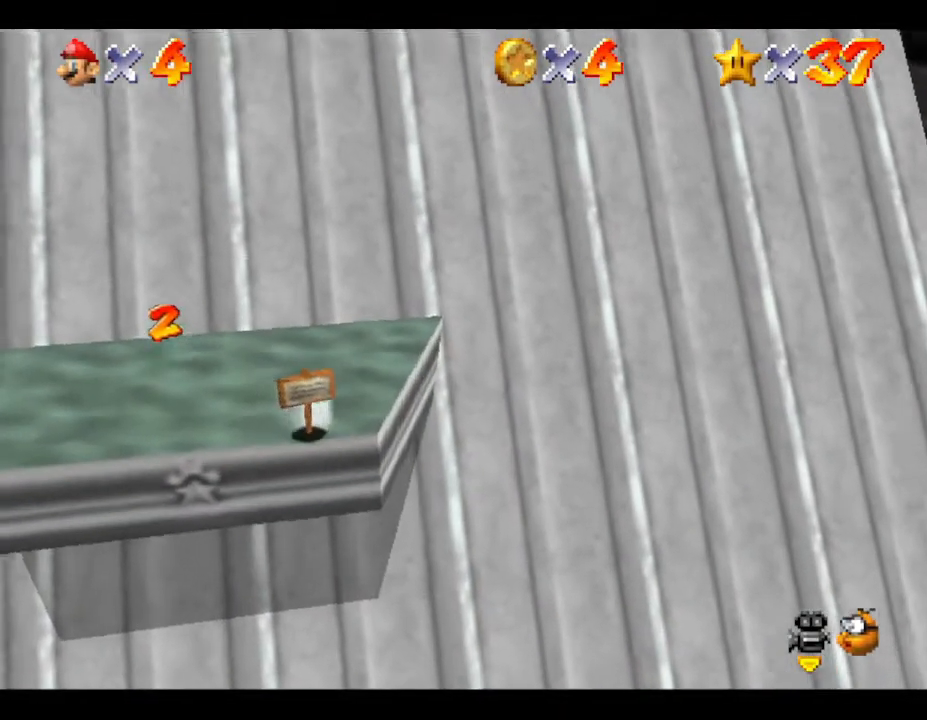
{"buttons": [], "left_stick": "down-left", "events": []}
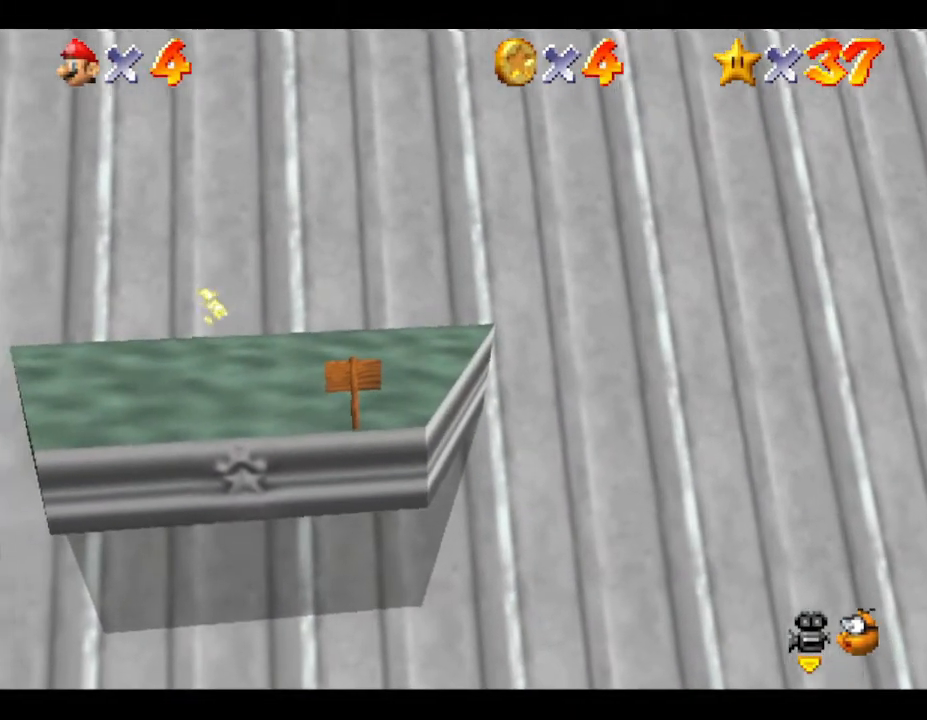
{"buttons": [], "left_stick": "down", "events": [[317, "left_stick", "down"]]}
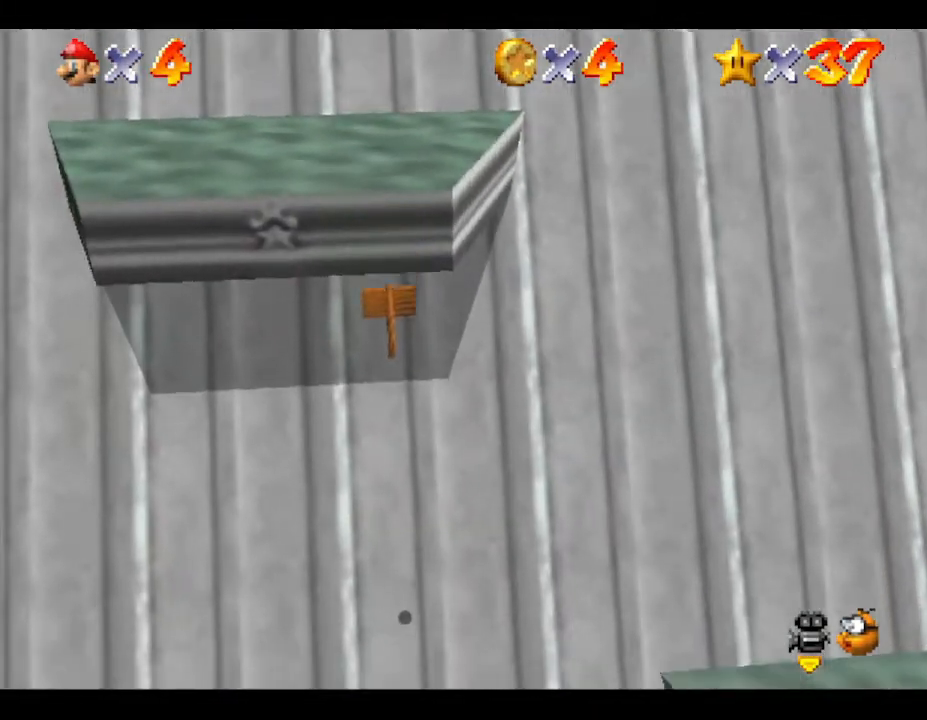
{"buttons": [], "left_stick": "up-left", "events": [[33, "left_stick", "center"], [233, "left_stick", "up-left"]]}
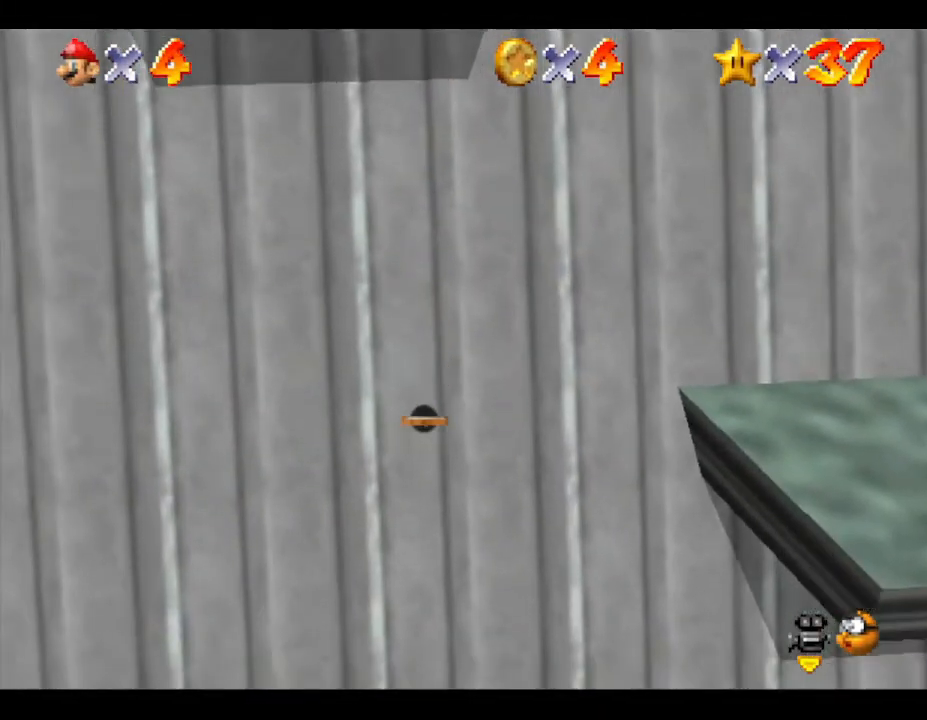
{"buttons": [], "left_stick": "down", "events": [[17, "left_stick", "center"], [150, "left_stick", "down-left"], [467, "left_stick", "down"]]}
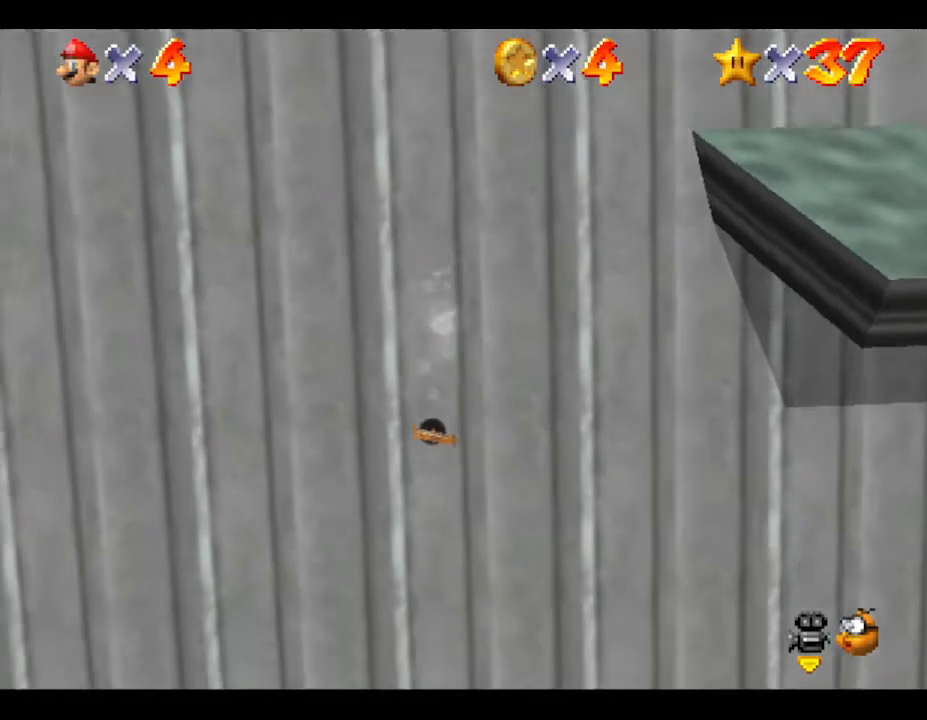
{"buttons": [], "left_stick": "down-left", "events": [[467, "left_stick", "down-left"]]}
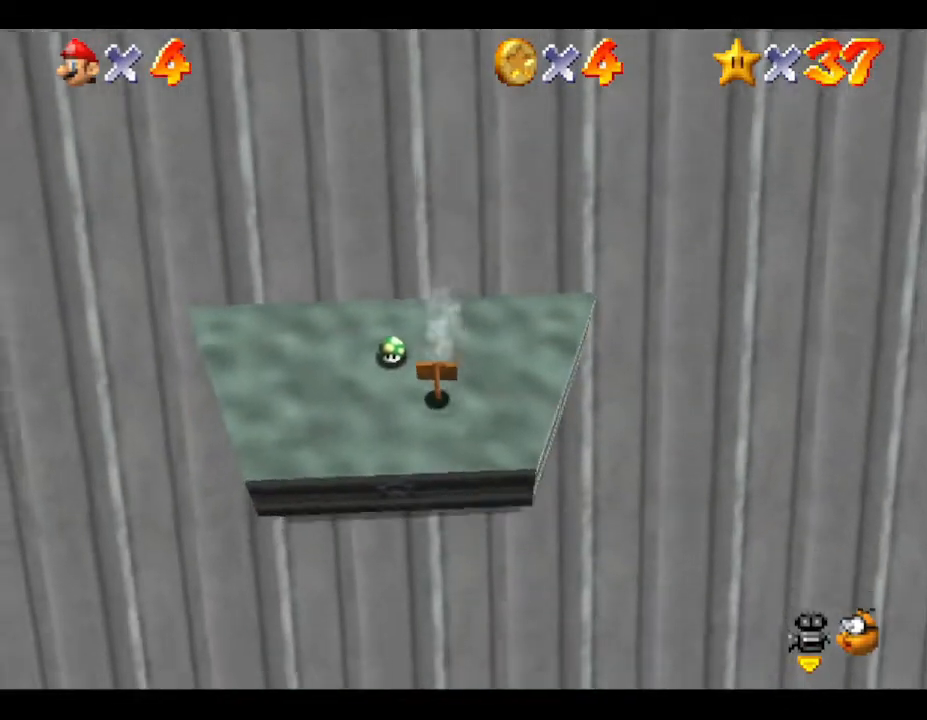
{"buttons": [], "left_stick": "up-right", "events": [[250, "left_stick", "center"], [317, "left_stick", "up-right"]]}
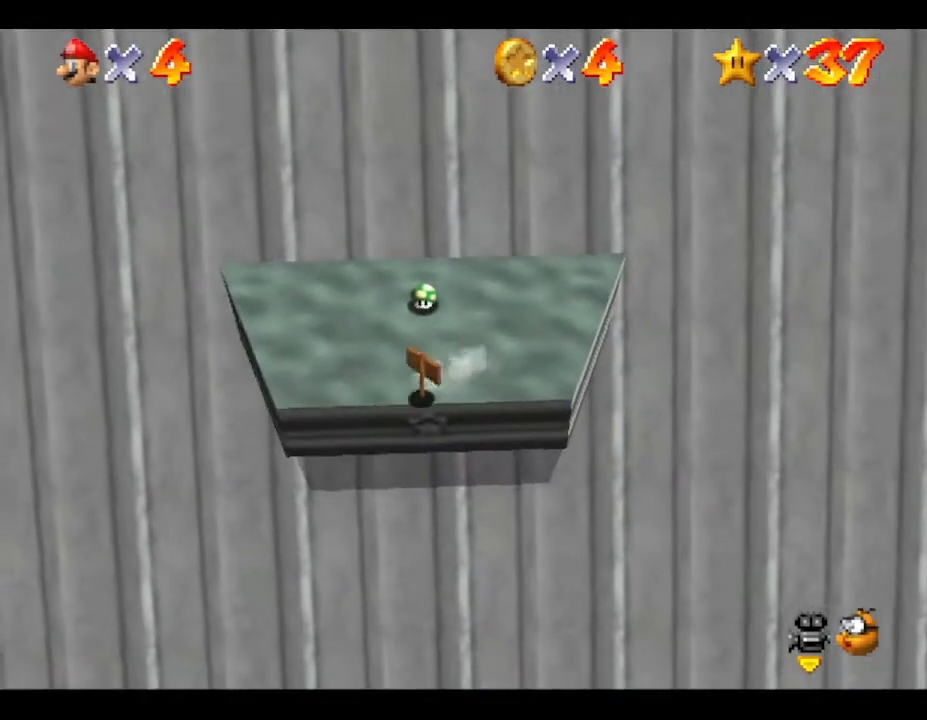
{"buttons": [], "left_stick": "down-right", "events": [[83, "left_stick", "center"], [150, "left_stick", "down"], [433, "left_stick", "down-right"]]}
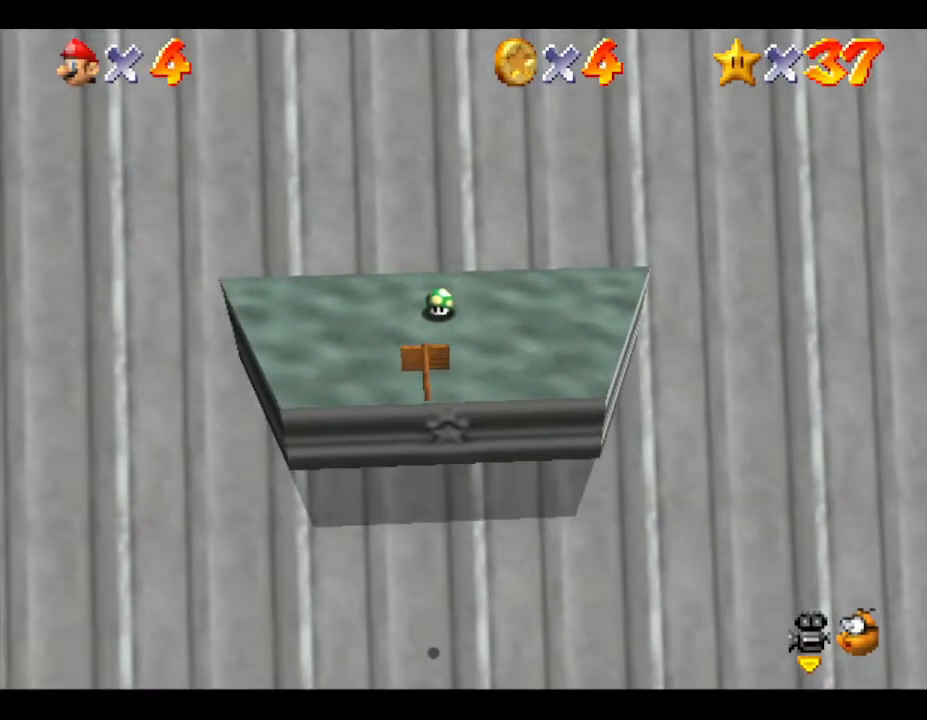
{"buttons": [], "left_stick": "up-right", "events": [[83, "left_stick", "down"], [483, "left_stick", "up-right"]]}
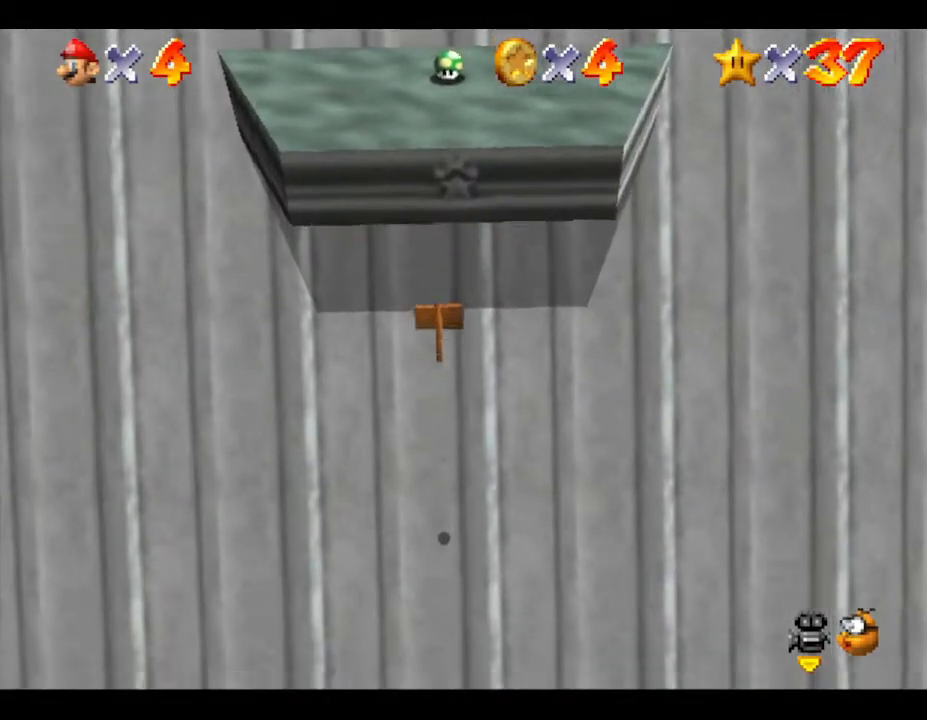
{"buttons": [], "left_stick": "down", "events": [[317, "left_stick", "down"]]}
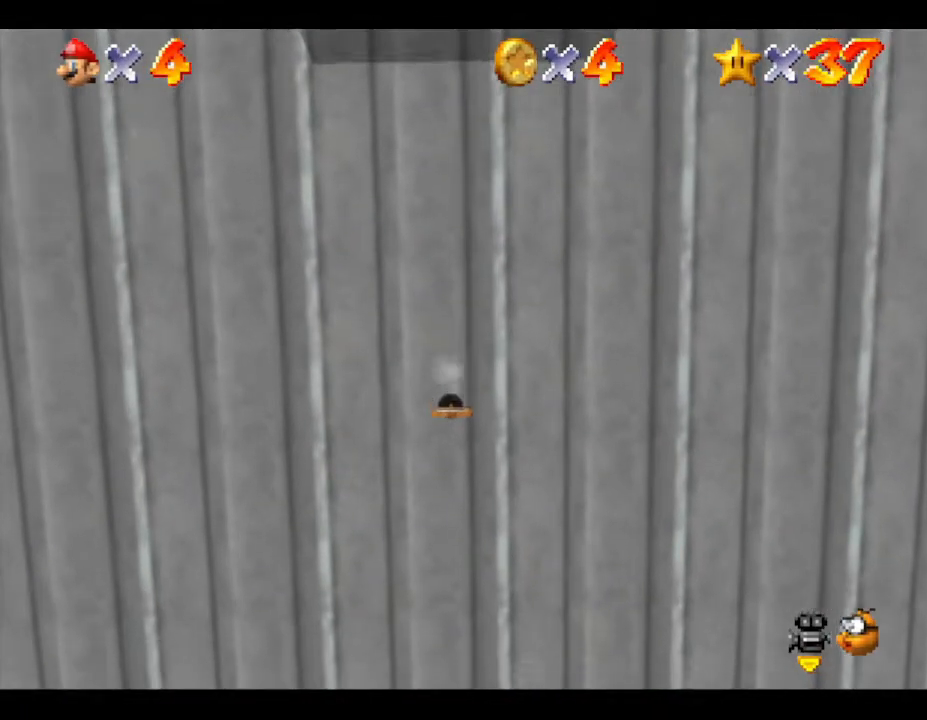
{"buttons": [], "left_stick": "down", "events": []}
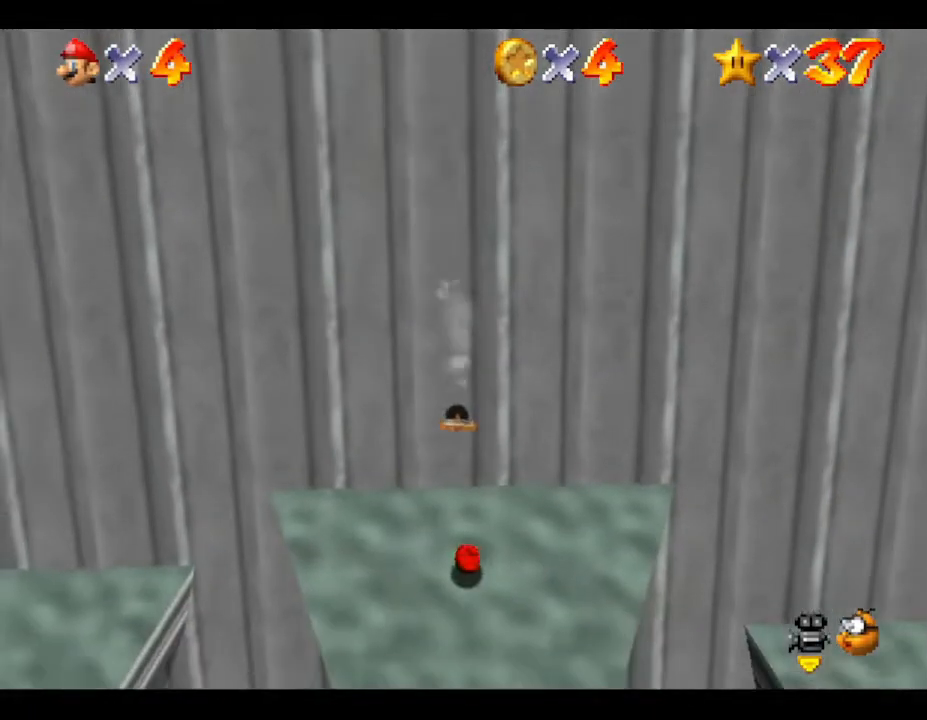
{"buttons": ["A"], "left_stick": "up-right", "events": [[150, "left_stick", "right"], [400, "left_stick", "up-right"], [483, "A", "down"]]}
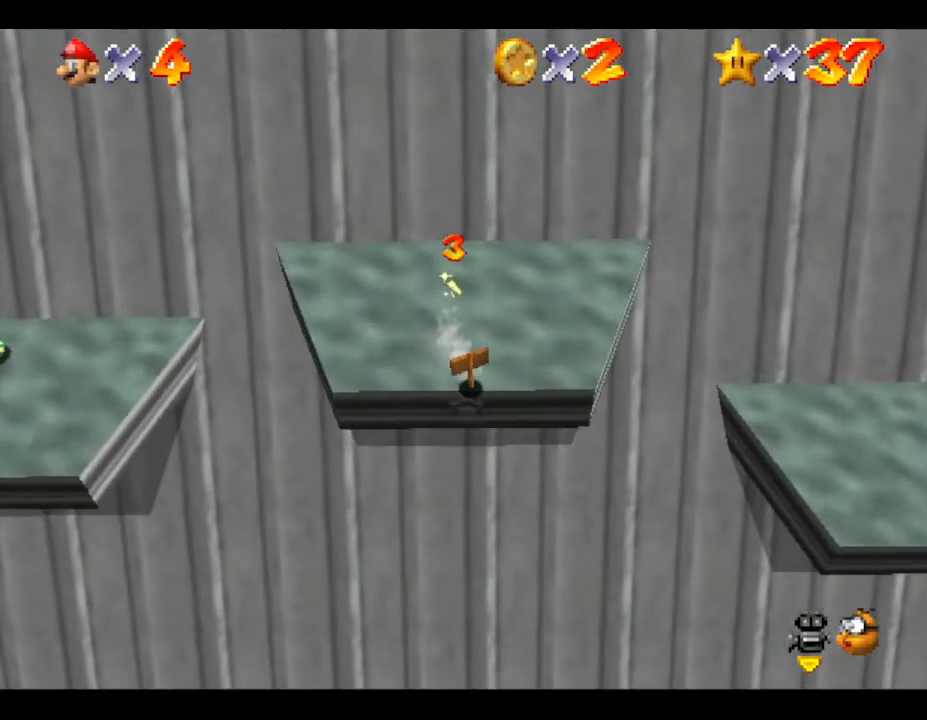
{"buttons": [], "left_stick": "up", "events": [[83, "left_stick", "up"], [500, "A", "up"]]}
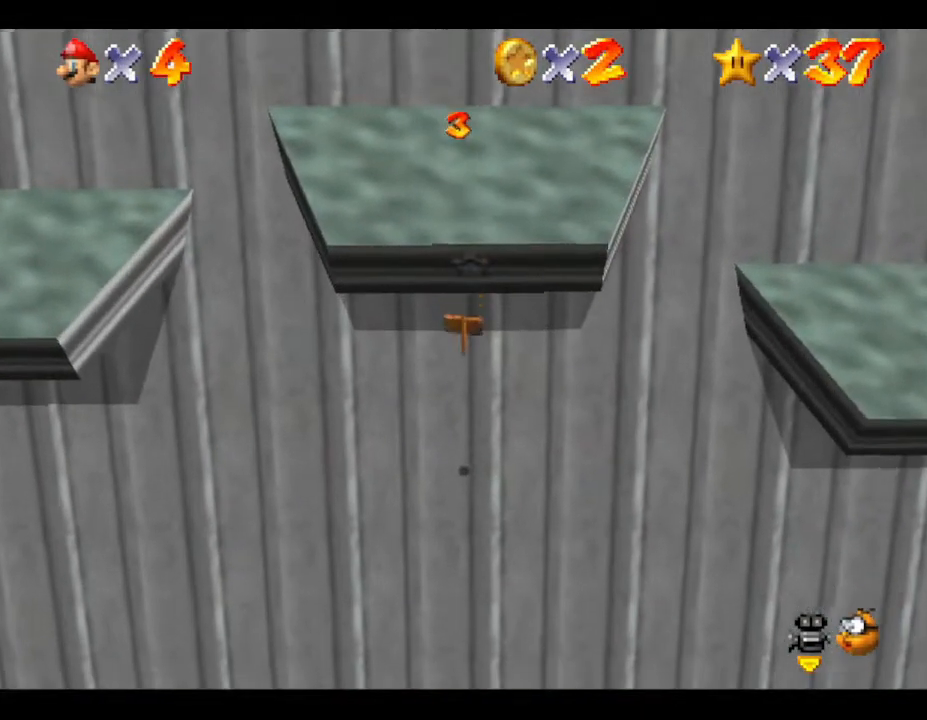
{"buttons": [], "left_stick": "up-right", "events": [[33, "left_stick", "up-right"]]}
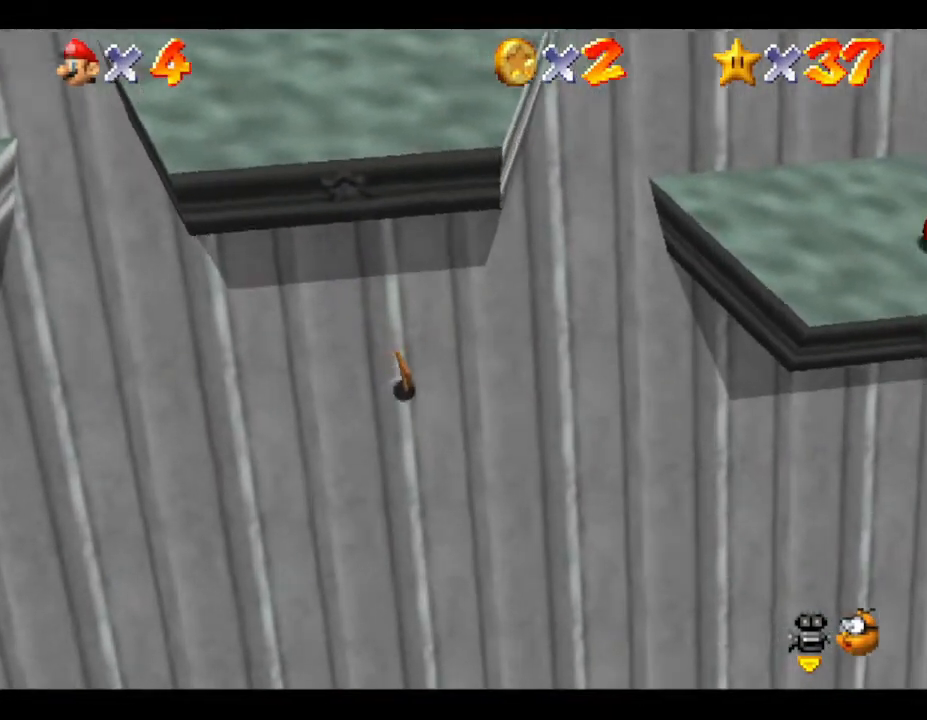
{"buttons": ["A"], "left_stick": "right", "events": [[250, "A", "down"], [500, "left_stick", "right"]]}
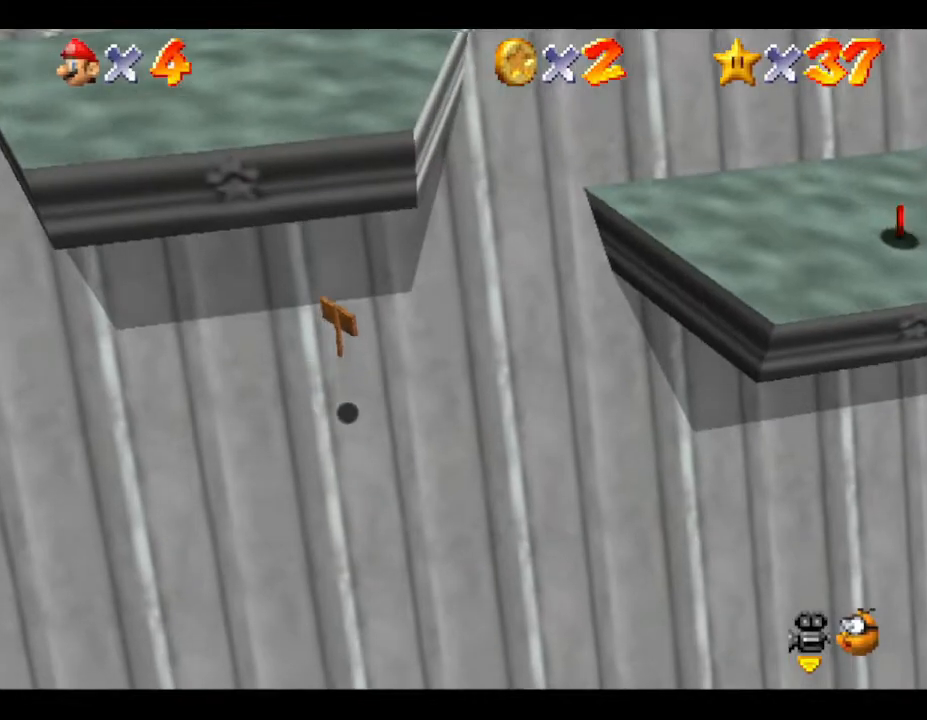
{"buttons": [], "left_stick": "right", "events": [[50, "A", "up"]]}
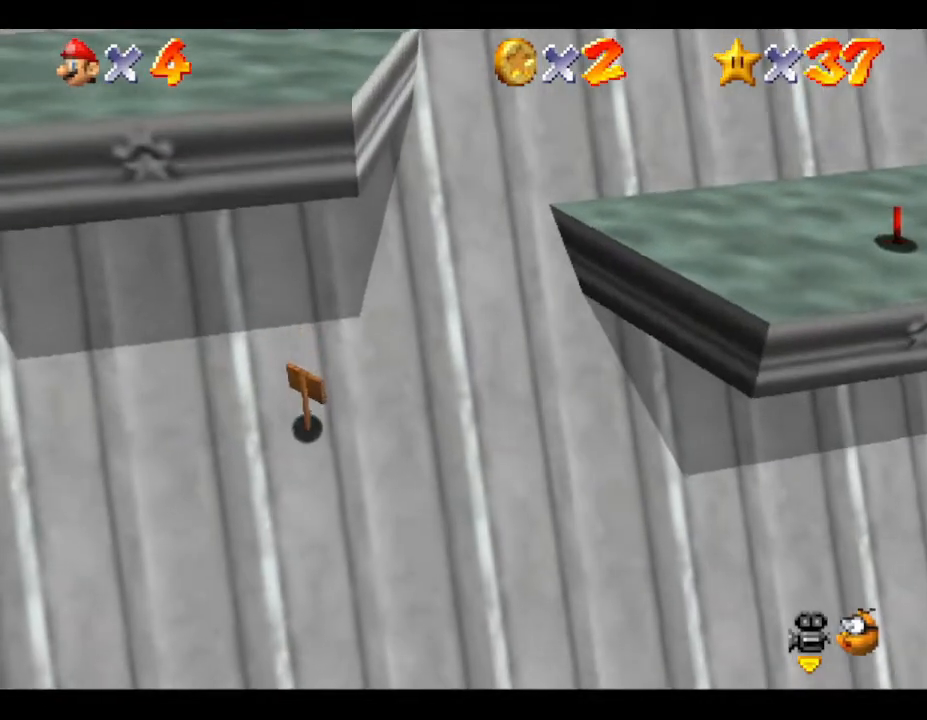
{"buttons": [], "left_stick": "right", "events": [[233, "A", "down"], [467, "A", "up"]]}